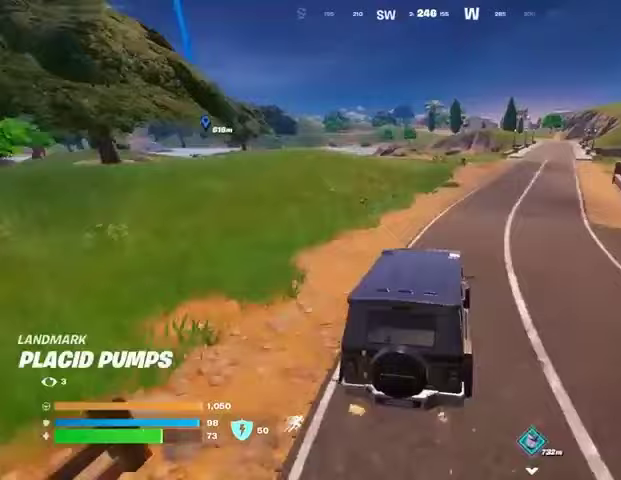
Gameplay with a controller (PlayStation layout); each line is a JSON object with the inputs held at the frame after it. "events" lists button and stick changes between this image and that frame as [ms after this image, input, new state], when the widget could be followed in between.
{"buttons": [], "left_stick": "up", "right_stick": "center", "events": [[400, "left_stick", "up"]]}
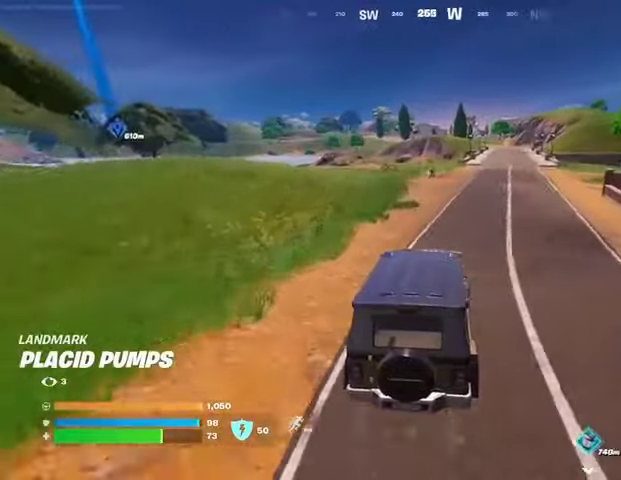
{"buttons": [], "left_stick": "up-left", "right_stick": "center", "events": [[67, "left_stick", "up-right"], [467, "left_stick", "up-left"]]}
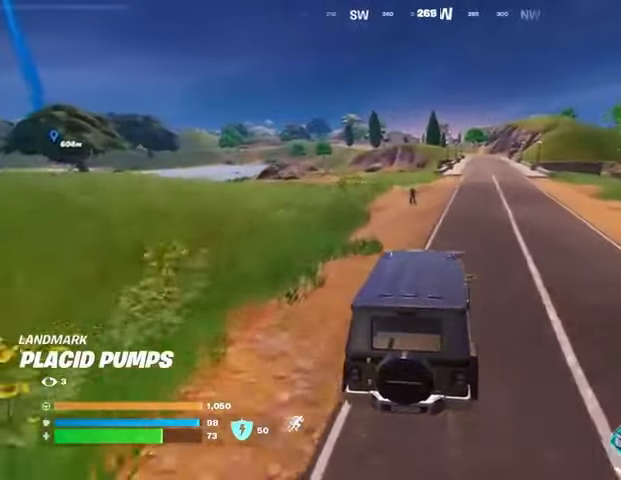
{"buttons": [], "left_stick": "left", "right_stick": "center", "events": [[267, "left_stick", "left"]]}
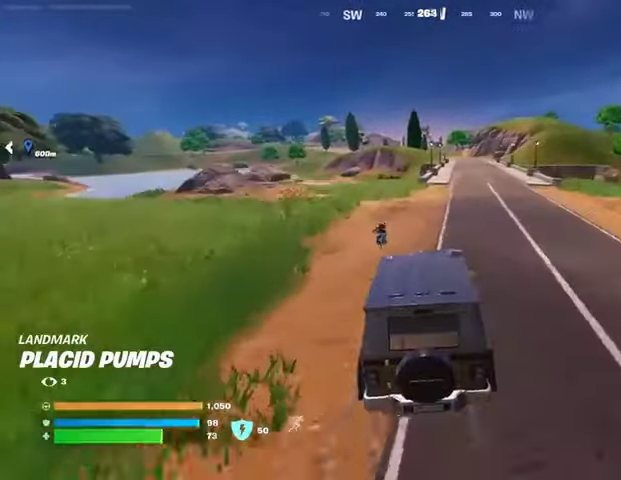
{"buttons": ["SQUARE"], "left_stick": "up-left", "right_stick": "center", "events": [[167, "right_stick", "up-left"], [300, "right_stick", "center"], [400, "SQUARE", "down"], [467, "left_stick", "up-left"]]}
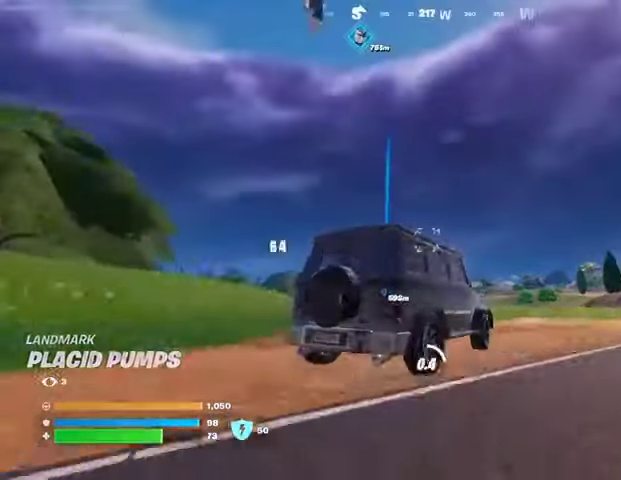
{"buttons": ["SQUARE"], "left_stick": "up-left", "right_stick": "center", "events": []}
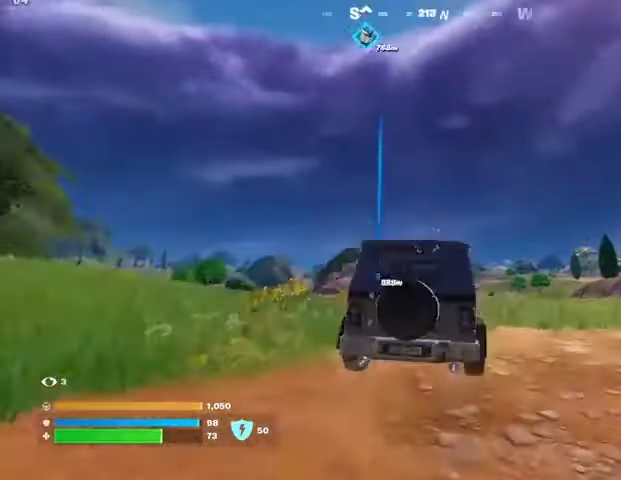
{"buttons": [], "left_stick": "up-right", "right_stick": "center", "events": [[67, "SQUARE", "up"], [67, "right_stick", "left"], [100, "L3", "down"], [133, "left_stick", "up-right"], [167, "L3", "up"], [433, "L1", "down"], [467, "right_stick", "center"], [500, "L1", "up"]]}
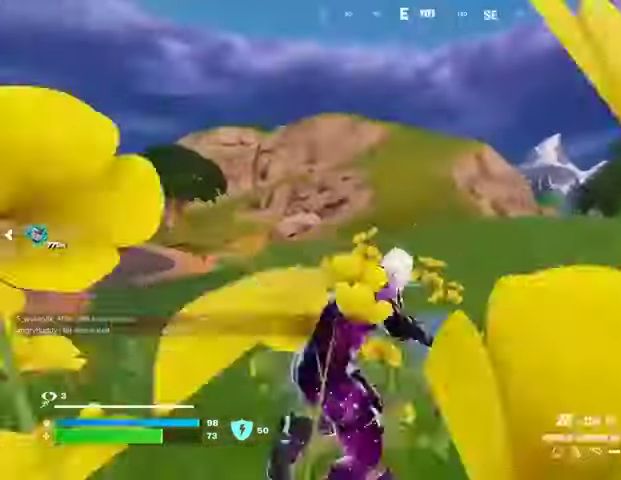
{"buttons": [], "left_stick": "left", "right_stick": "down", "events": [[100, "L1", "down"], [100, "right_stick", "up-left"], [200, "L1", "up"], [200, "left_stick", "up-left"], [200, "right_stick", "up"], [267, "left_stick", "left"], [333, "right_stick", "center"], [433, "right_stick", "down"]]}
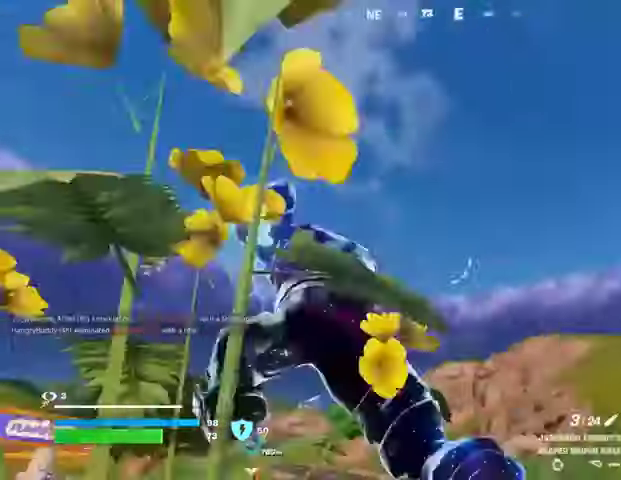
{"buttons": [], "left_stick": "left", "right_stick": "up-right", "events": [[133, "right_stick", "down-left"], [267, "right_stick", "center"], [400, "right_stick", "up"], [500, "right_stick", "up-right"]]}
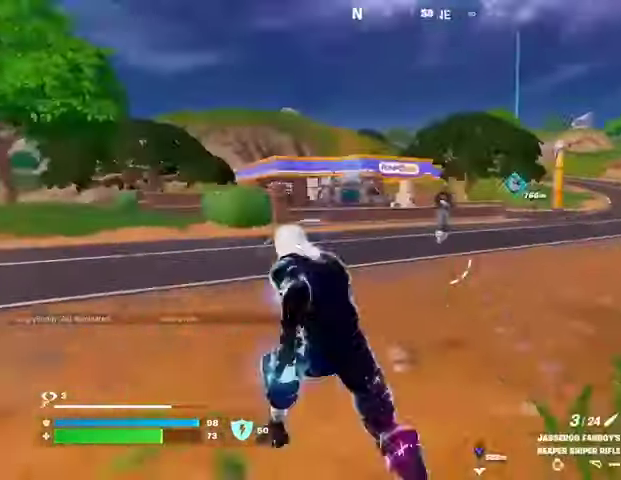
{"buttons": [], "left_stick": "up-right", "right_stick": "down-left", "events": [[33, "L2", "down"], [100, "left_stick", "down"], [100, "right_stick", "center"], [267, "right_stick", "up-right"], [300, "left_stick", "right"], [400, "L2", "up"], [400, "R2", "down"], [433, "R2", "up"], [433, "left_stick", "up-right"], [467, "right_stick", "down-left"]]}
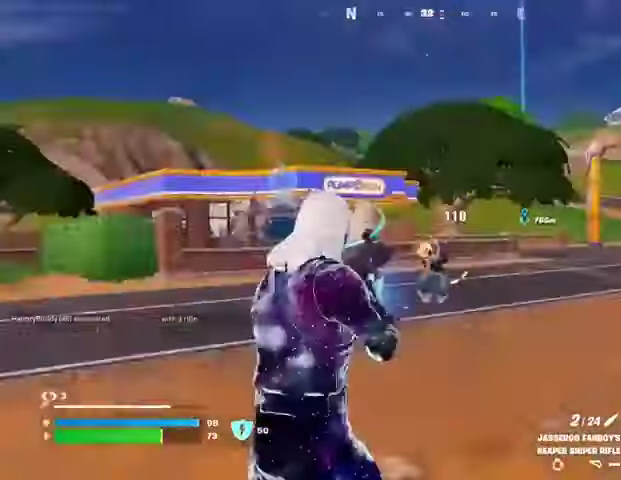
{"buttons": ["L1"], "left_stick": "up-left", "right_stick": "left", "events": [[33, "R1", "down"], [33, "right_stick", "left"], [100, "R1", "up"], [167, "left_stick", "up"], [200, "right_stick", "center"], [367, "left_stick", "up-left"], [367, "right_stick", "left"], [433, "L1", "down"]]}
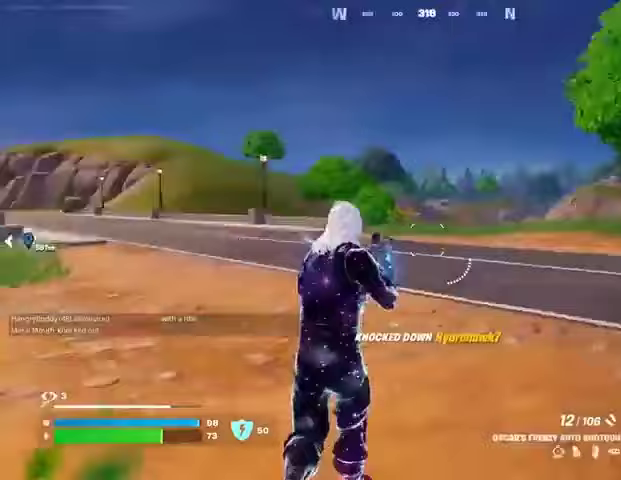
{"buttons": [], "left_stick": "up-left", "right_stick": "center", "events": [[33, "L1", "up"], [100, "L3", "down"], [200, "L3", "up"], [200, "left_stick", "up"], [267, "right_stick", "center"], [467, "left_stick", "up-left"]]}
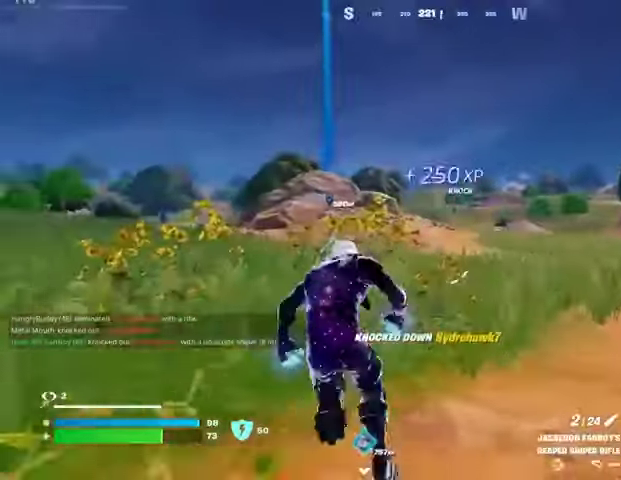
{"buttons": [], "left_stick": "up-left", "right_stick": "center", "events": [[33, "right_stick", "right"], [467, "right_stick", "center"]]}
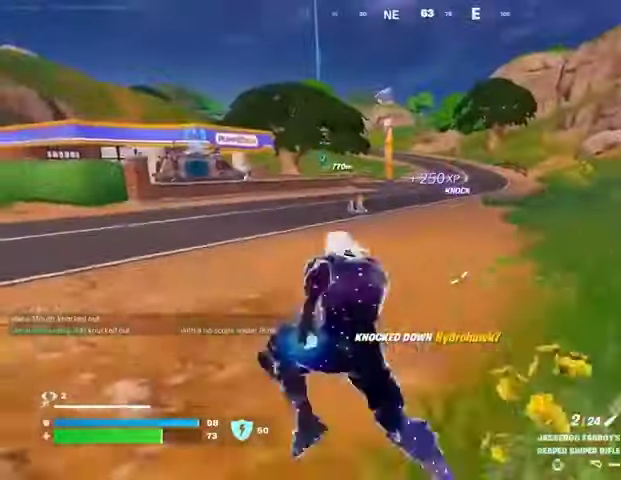
{"buttons": [], "left_stick": "up-right", "right_stick": "center", "events": [[33, "left_stick", "up"], [433, "left_stick", "up-right"]]}
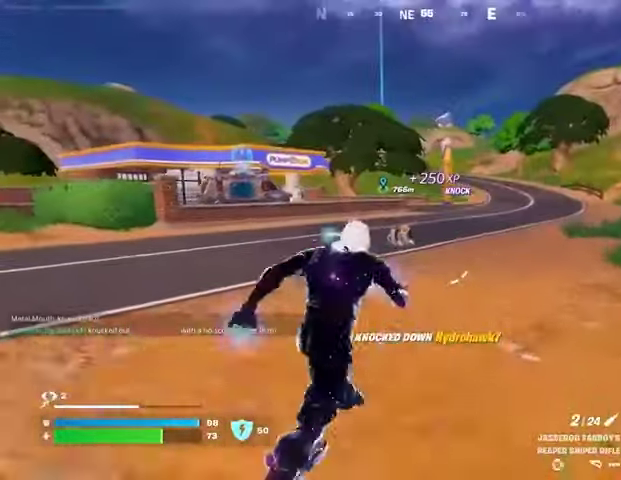
{"buttons": [], "left_stick": "up-left", "right_stick": "center", "events": [[67, "left_stick", "up"], [167, "left_stick", "up-left"]]}
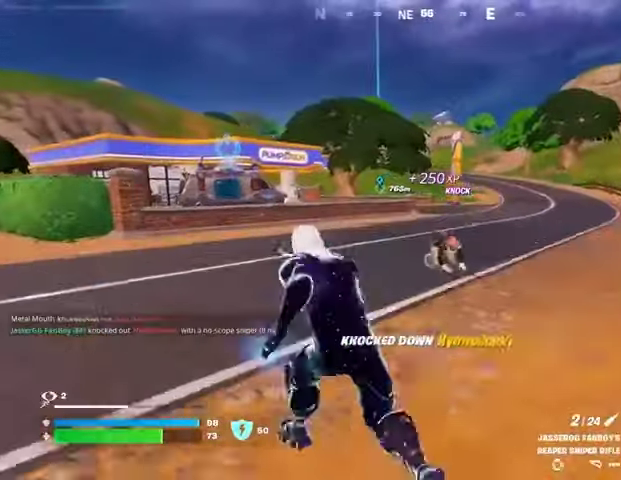
{"buttons": [], "left_stick": "up-right", "right_stick": "center", "events": [[400, "left_stick", "up-right"]]}
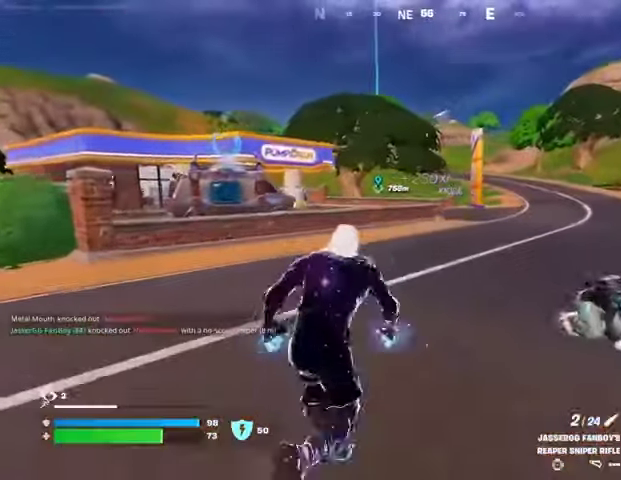
{"buttons": [], "left_stick": "right", "right_stick": "left", "events": [[200, "CROSS", "down"], [267, "CROSS", "up"], [433, "right_stick", "left"], [467, "left_stick", "right"]]}
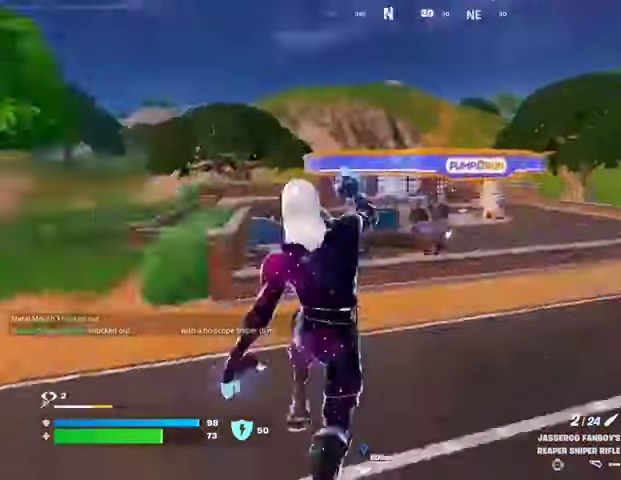
{"buttons": [], "left_stick": "left", "right_stick": "left", "events": [[67, "right_stick", "center"], [267, "right_stick", "left"], [400, "left_stick", "down-left"], [467, "left_stick", "left"]]}
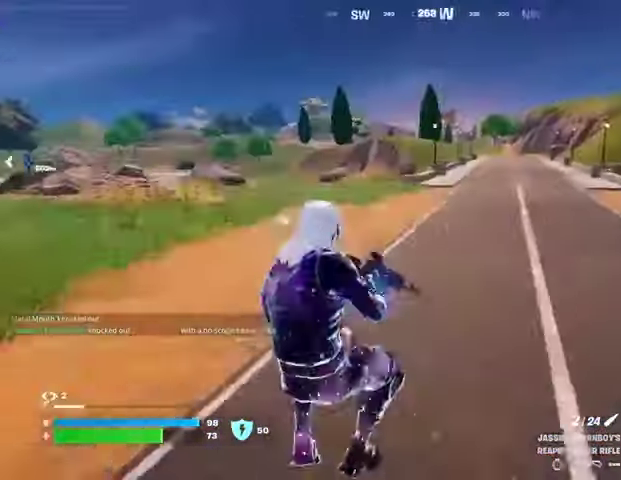
{"buttons": ["R1"], "left_stick": "up", "right_stick": "center", "events": [[33, "right_stick", "center"], [67, "R1", "down"], [67, "left_stick", "up-left"], [200, "R1", "up"], [267, "right_stick", "left"], [367, "left_stick", "up"], [367, "right_stick", "center"], [400, "R1", "down"]]}
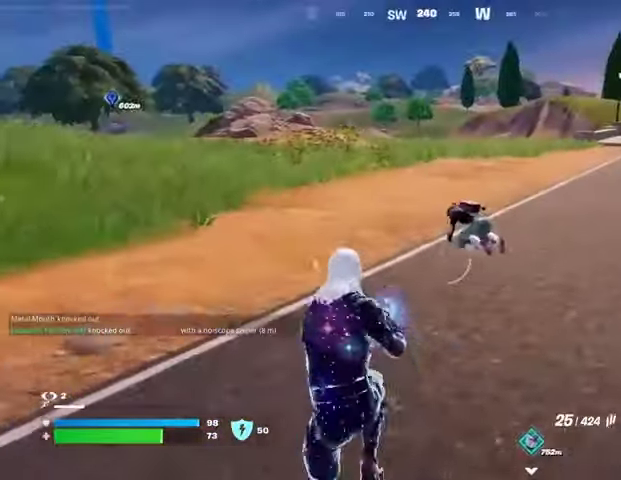
{"buttons": ["R2"], "left_stick": "up", "right_stick": "down", "events": [[33, "R1", "up"], [333, "R2", "down"], [400, "right_stick", "down"]]}
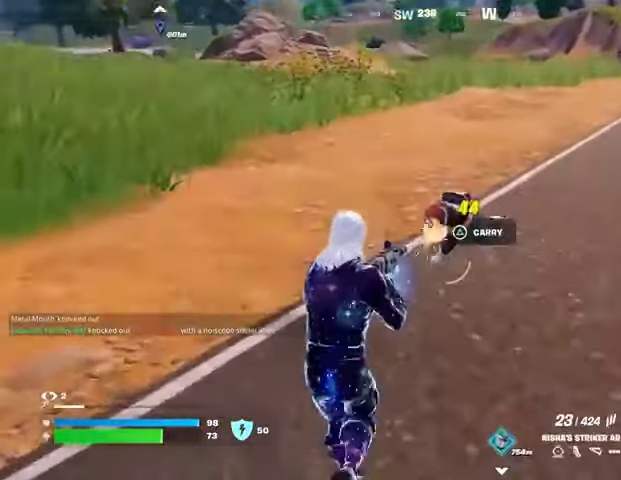
{"buttons": [], "left_stick": "up-right", "right_stick": "right", "events": [[33, "right_stick", "center"], [367, "R2", "up"], [400, "L3", "down"], [400, "right_stick", "right"], [467, "L3", "up"], [500, "left_stick", "up-right"]]}
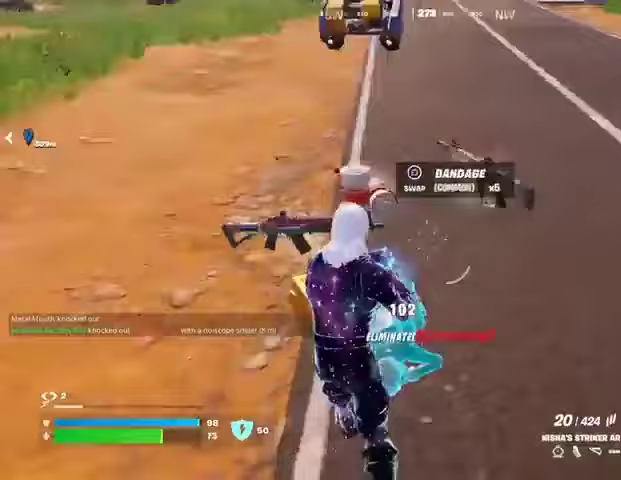
{"buttons": [], "left_stick": "up", "right_stick": "center", "events": [[67, "right_stick", "left"], [200, "left_stick", "up"], [267, "right_stick", "center"]]}
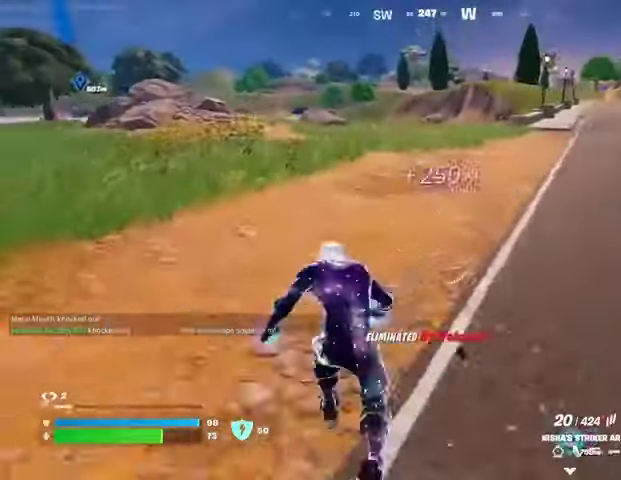
{"buttons": ["CROSS"], "left_stick": "up", "right_stick": "center", "events": [[67, "L1", "down"], [167, "L1", "up"], [167, "right_stick", "left"], [233, "L1", "down"], [300, "left_stick", "up-right"], [300, "right_stick", "center"], [367, "L1", "up"], [467, "left_stick", "up"], [500, "CROSS", "down"]]}
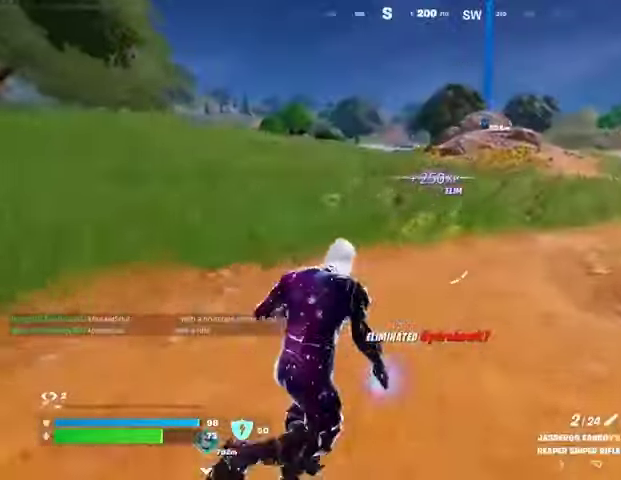
{"buttons": [], "left_stick": "down-right", "right_stick": "center", "events": [[67, "CROSS", "up"], [200, "right_stick", "left"], [267, "left_stick", "right"], [400, "left_stick", "down-right"], [500, "right_stick", "center"]]}
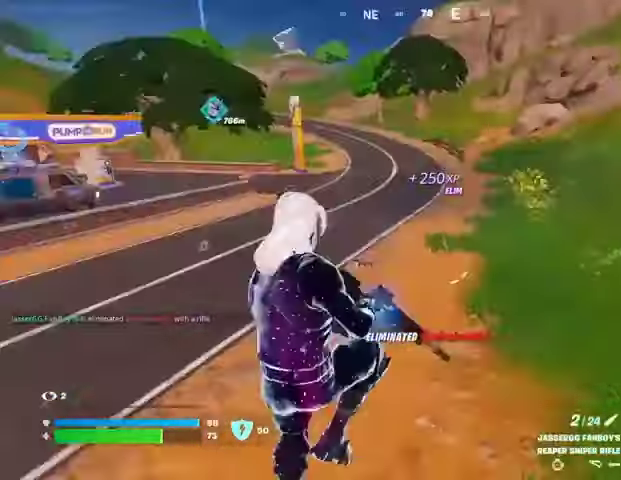
{"buttons": [], "left_stick": "up-right", "right_stick": "right", "events": [[67, "L1", "down"], [167, "L1", "up"], [267, "left_stick", "right"], [367, "right_stick", "right"], [400, "left_stick", "up-right"]]}
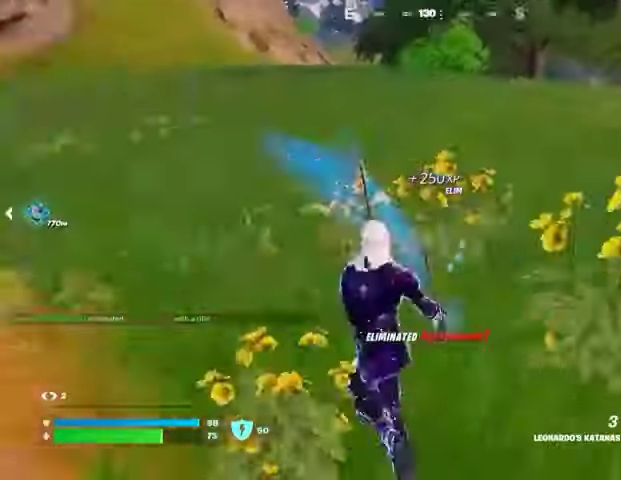
{"buttons": [], "left_stick": "up", "right_stick": "center", "events": [[33, "CROSS", "down"], [67, "left_stick", "up"], [133, "CROSS", "up"], [167, "right_stick", "center"], [233, "CROSS", "down"], [333, "CROSS", "up"]]}
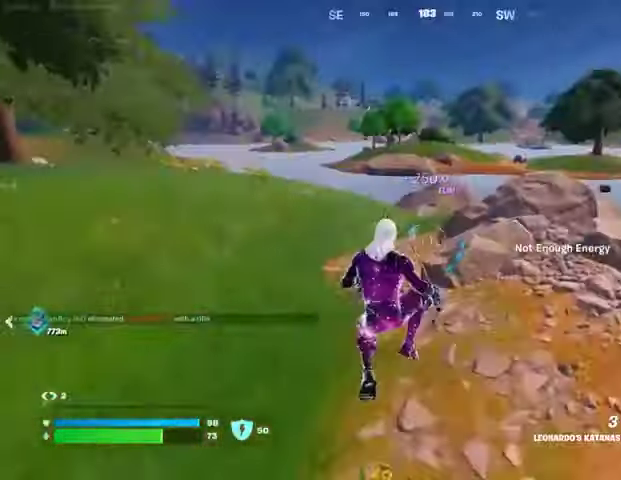
{"buttons": [], "left_stick": "up", "right_stick": "center", "events": [[33, "right_stick", "right"], [167, "right_stick", "center"], [233, "CROSS", "down"], [333, "CROSS", "up"]]}
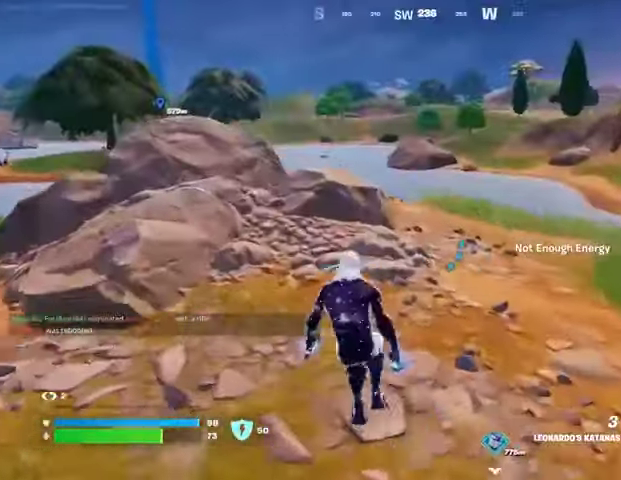
{"buttons": [], "left_stick": "up", "right_stick": "center", "events": [[33, "right_stick", "left"], [100, "L3", "down"], [100, "right_stick", "center"], [200, "L3", "up"], [267, "CROSS", "down"], [333, "CROSS", "up"], [400, "CROSS", "down"], [500, "CROSS", "up"]]}
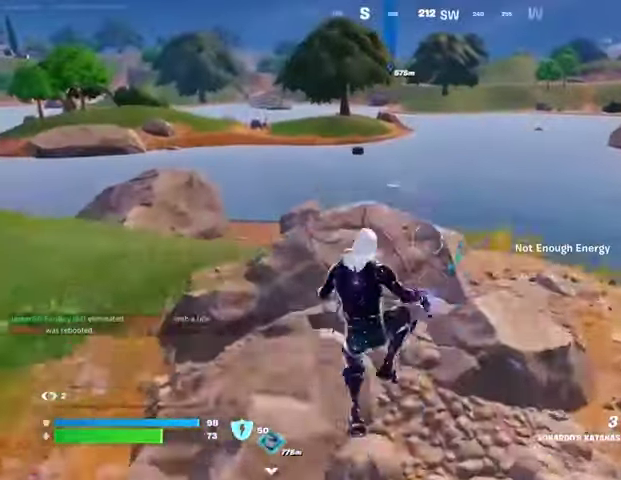
{"buttons": [], "left_stick": "up", "right_stick": "center", "events": []}
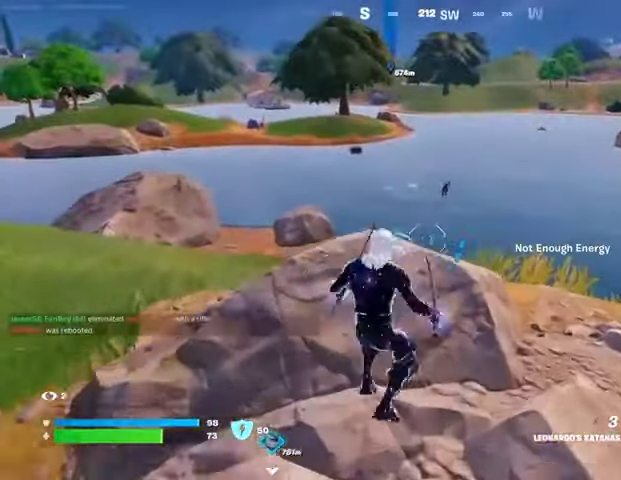
{"buttons": [], "left_stick": "down-right", "right_stick": "center", "events": [[133, "R1", "down"], [200, "left_stick", "left"], [233, "R1", "up"], [300, "left_stick", "down"], [333, "R3", "down"], [367, "left_stick", "down-right"], [433, "R3", "up"], [433, "right_stick", "left"], [500, "right_stick", "center"]]}
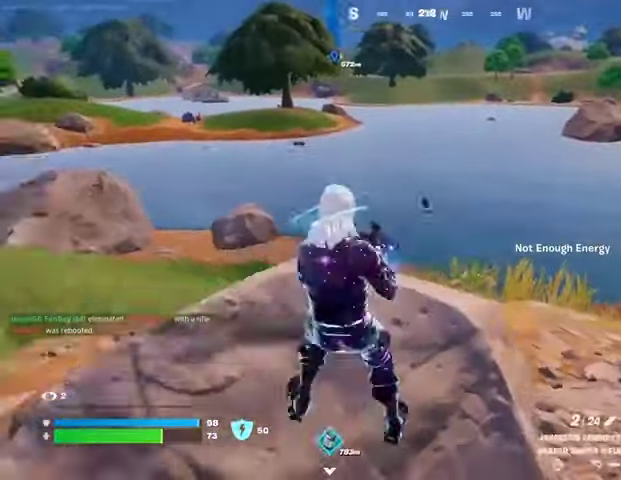
{"buttons": ["L2"], "left_stick": "center", "right_stick": "center", "events": [[33, "left_stick", "center"], [233, "L2", "down"], [300, "R3", "down"], [400, "R3", "up"]]}